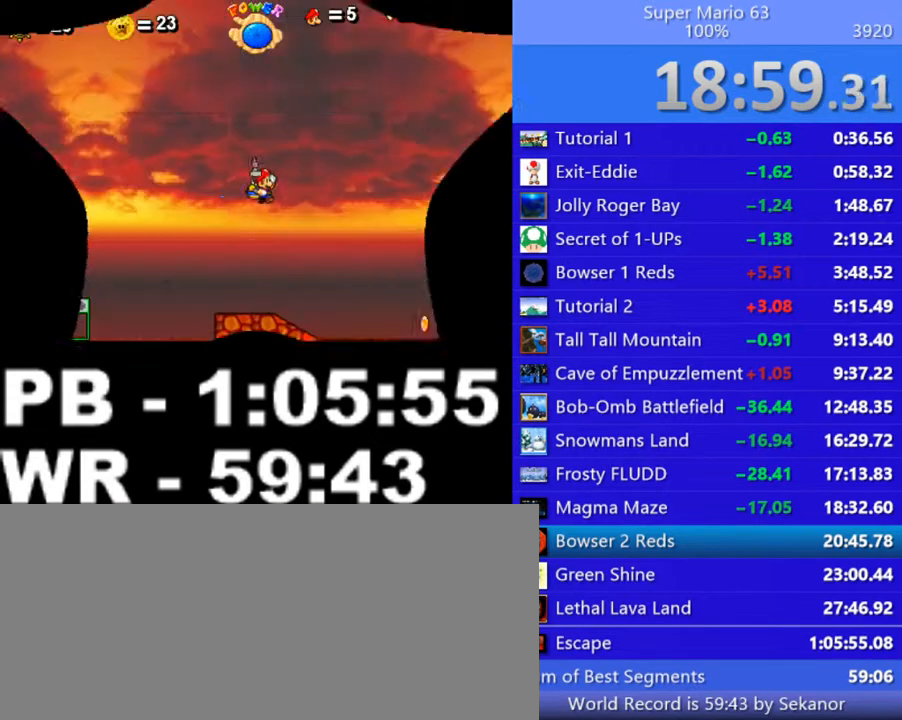
Gameplay with keyboard; each line is a JSON object with the keys held at the frame after it. "events" lists presses ("down") and releases ("up") of ".", "/", "0", "1", "2", "3", "4", "5", "6", "7", "8", "9", "a", "alt_l", "alt_r", "b", "backslash", "backspace", "c", "caps_lock", "comma", "ctrl_l", "ctrl_r", "d", "down", "e", "equals", "escape", "f", "f1", "f10", "f11", "f12", "f2", "f3", "f4", "f5", "f6", "f7", "f8", "f9", "g", "h", "i", "j", "k", "l", "lbracket", "left", "m", "minus", "n", "o", "p", "q", "quote", "r", "rbracket", "return", "right", "s", "semicolon", "shift_l", "shift_r", "space", "super", "t", "tab", "tilde", "u", "up", "v", "w", "x", "y" and "z" between this image and that frame as [ms after this image, input, new state], when the widget could be followed in between. No other keys are recorded. Mouse input is not recorded.
{"keys": ["right"], "events": [[50, "shift_l", "up"], [100, "shift_l", "down"], [200, "shift_l", "up"], [250, "c", "down"], [400, "c", "up"]]}
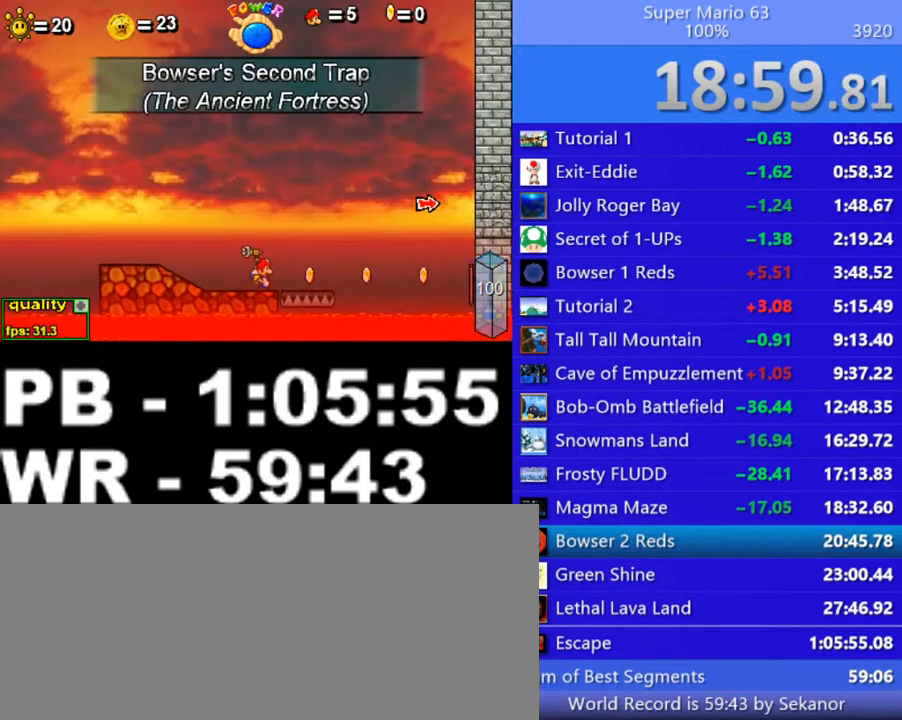
{"keys": [], "events": [[100, "right", "up"]]}
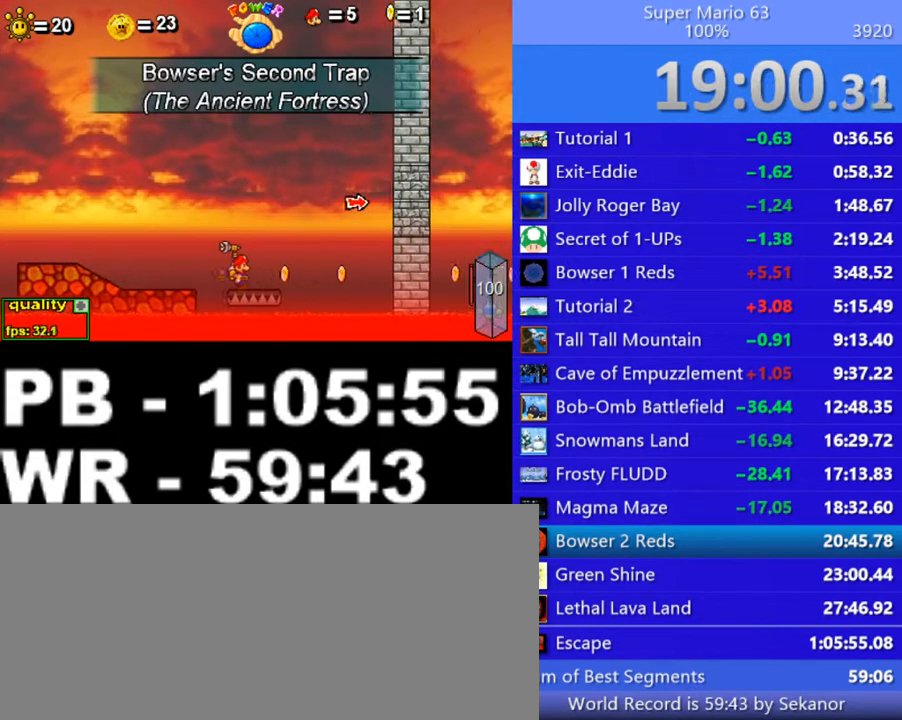
{"keys": [], "events": []}
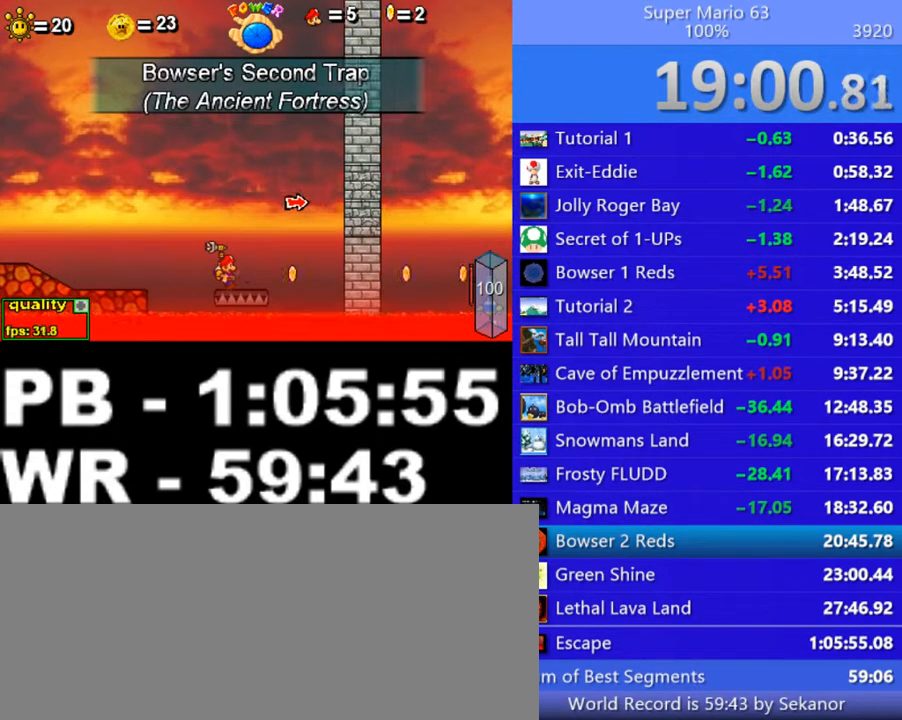
{"keys": ["minus"], "events": [[250, "minus", "down"]]}
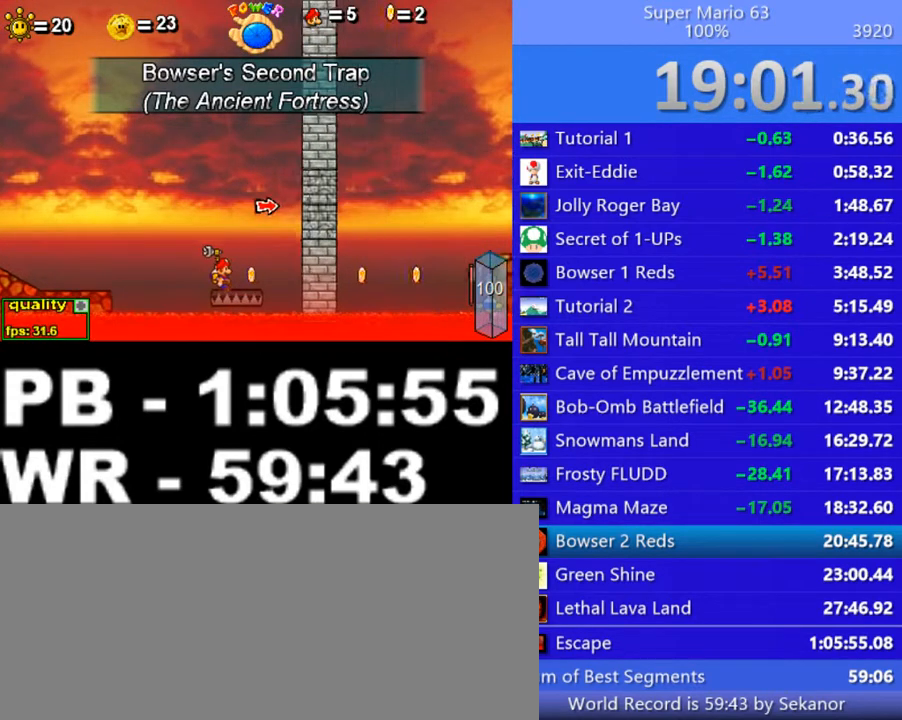
{"keys": [], "events": [[200, "minus", "up"]]}
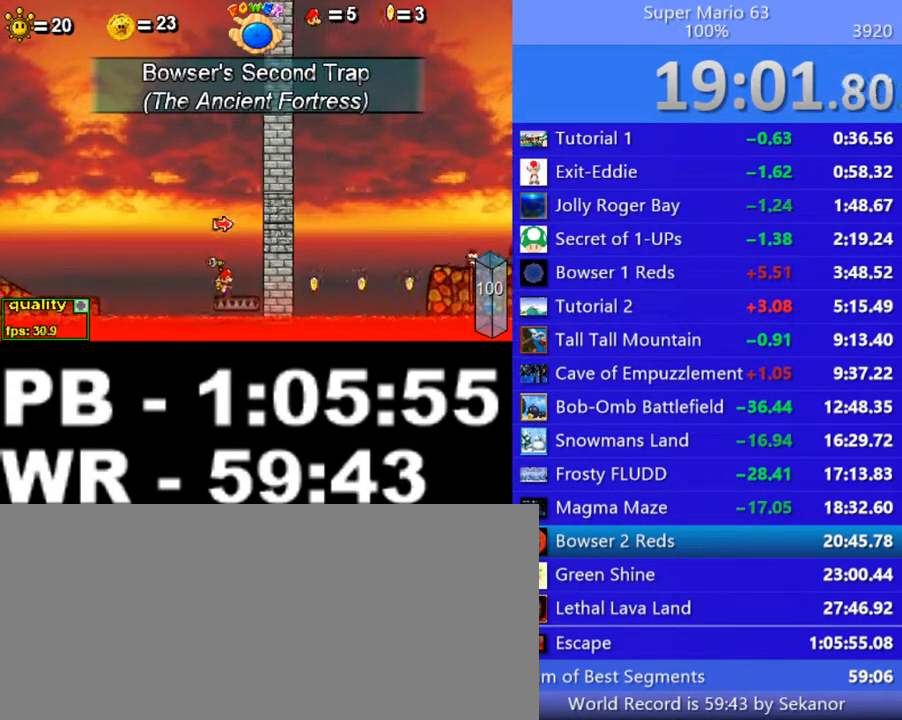
{"keys": ["right"], "events": [[50, "right", "down"], [100, "up", "down"], [250, "up", "up"], [450, "x", "down"], [500, "x", "up"]]}
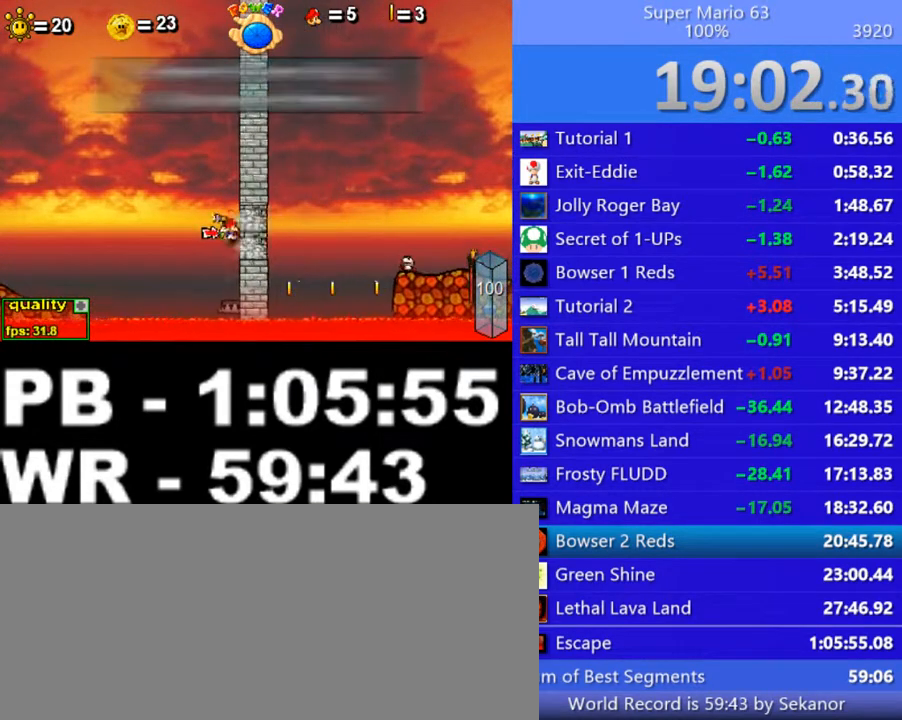
{"keys": ["c", "right", "up"], "events": [[100, "x", "down"], [150, "x", "up"], [350, "c", "down"], [350, "up", "down"]]}
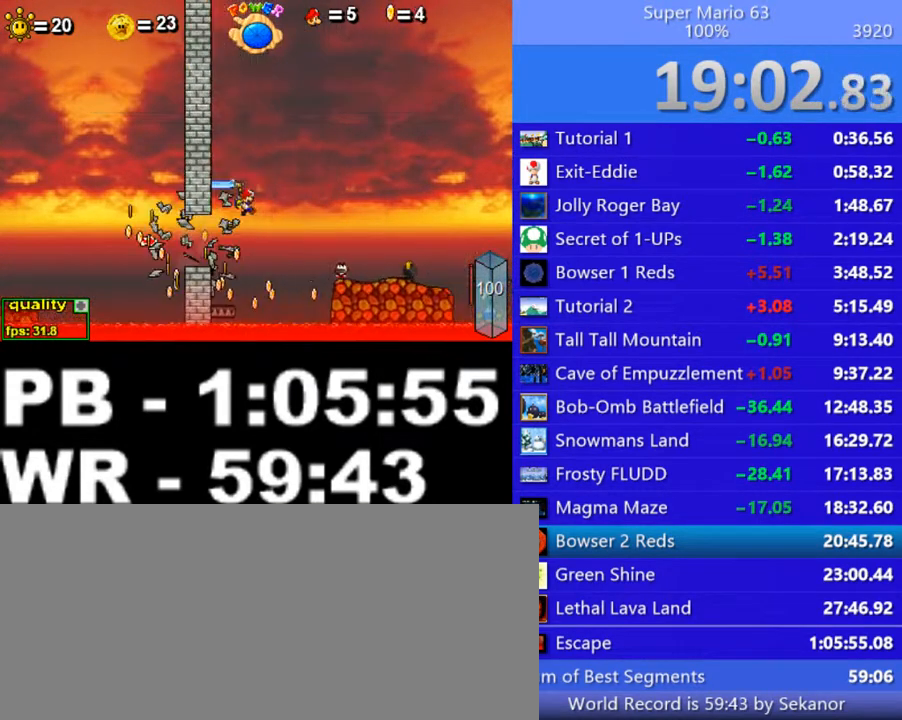
{"keys": ["c", "right", "up"], "events": []}
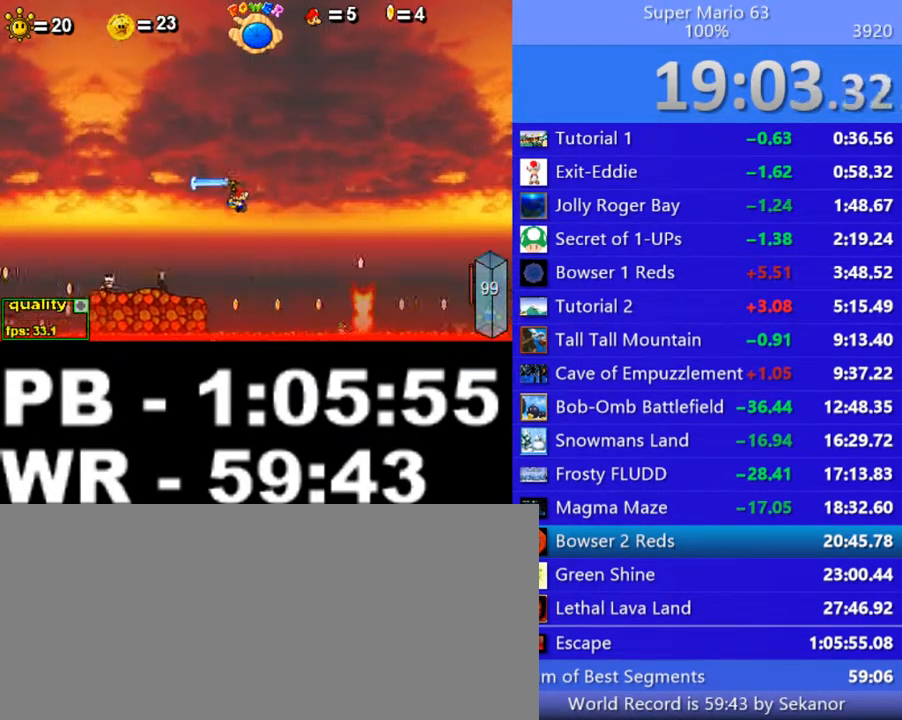
{"keys": ["c", "right", "up"], "events": [[100, "x", "down"], [250, "x", "up"], [300, "up", "up"], [350, "up", "down"], [400, "x", "down"], [450, "up", "up"], [500, "up", "down"], [500, "x", "up"]]}
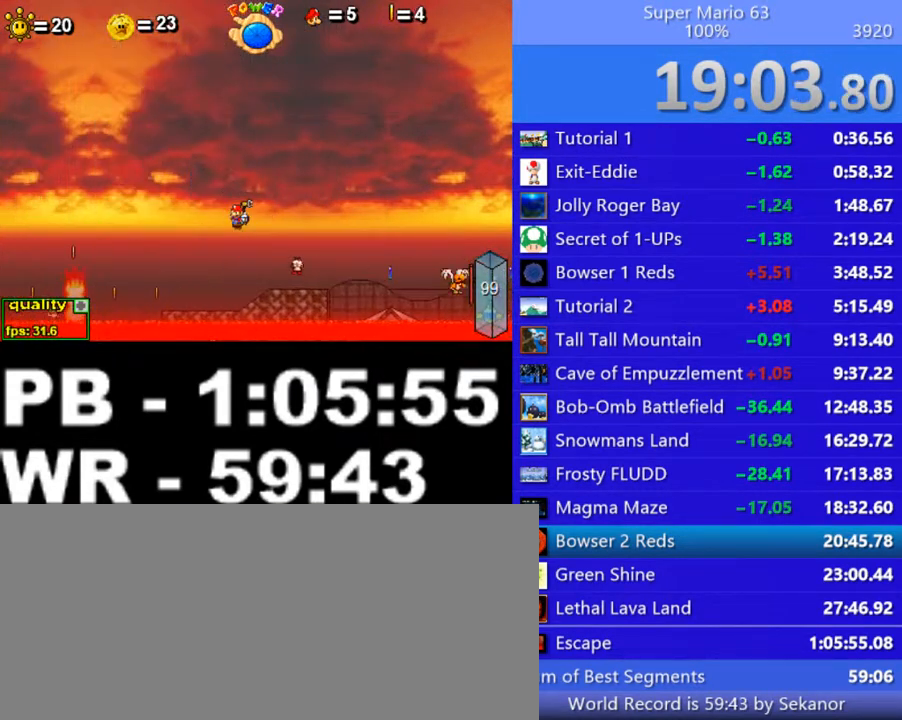
{"keys": ["c", "right", "up", "x"], "events": [[100, "up", "up"], [100, "x", "down"], [150, "up", "down"], [150, "x", "up"], [200, "up", "up"], [250, "up", "down"], [250, "x", "down"], [350, "up", "up"], [350, "x", "up"], [400, "up", "down"], [450, "x", "down"]]}
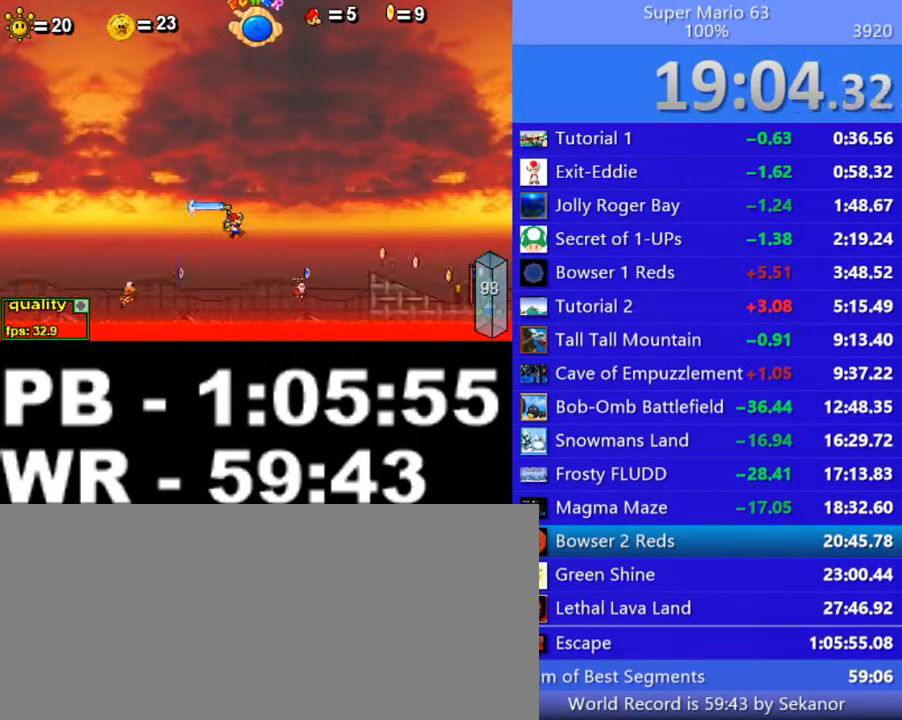
{"keys": ["left"], "events": [[50, "x", "up"], [150, "x", "down"], [200, "up", "up"], [250, "c", "up"], [250, "x", "up"], [300, "right", "up"], [400, "left", "down"]]}
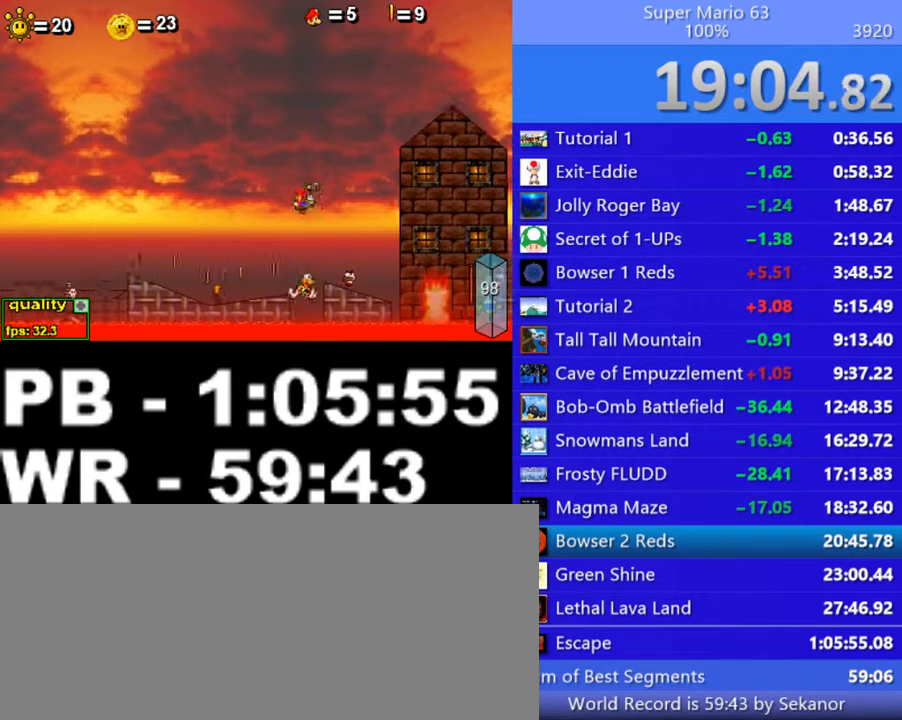
{"keys": ["c", "left"], "events": [[300, "c", "down"]]}
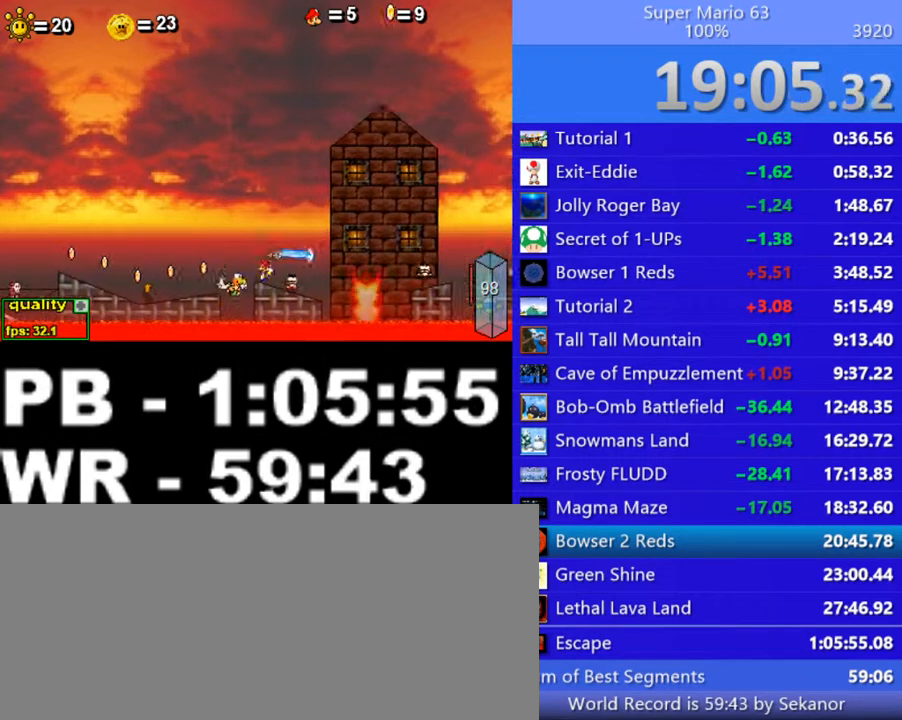
{"keys": ["right"], "events": [[250, "c", "up"], [300, "left", "up"], [300, "right", "down"]]}
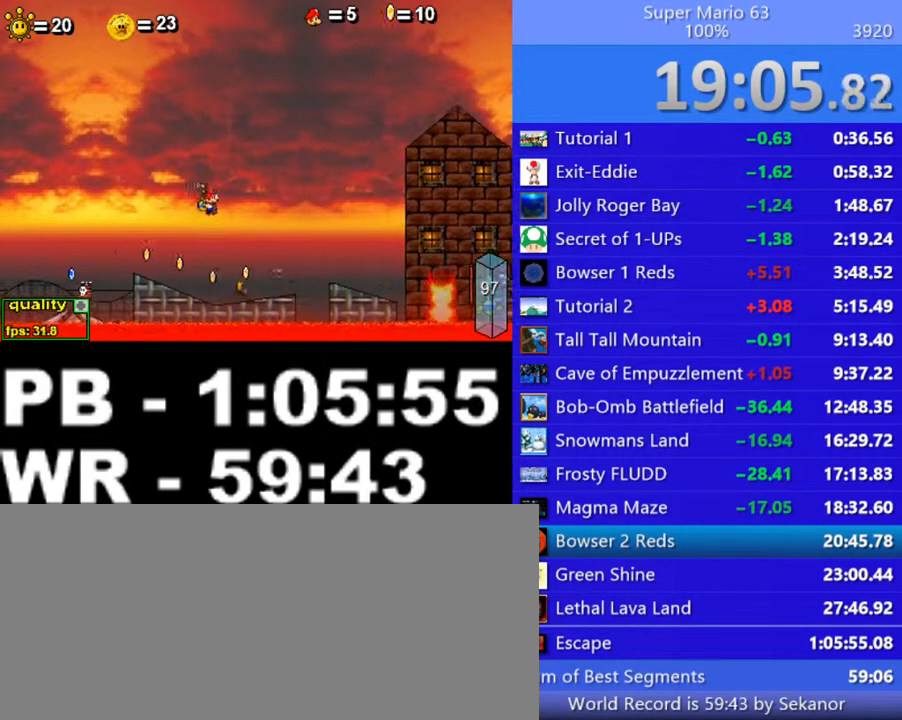
{"keys": [], "events": [[150, "right", "up"]]}
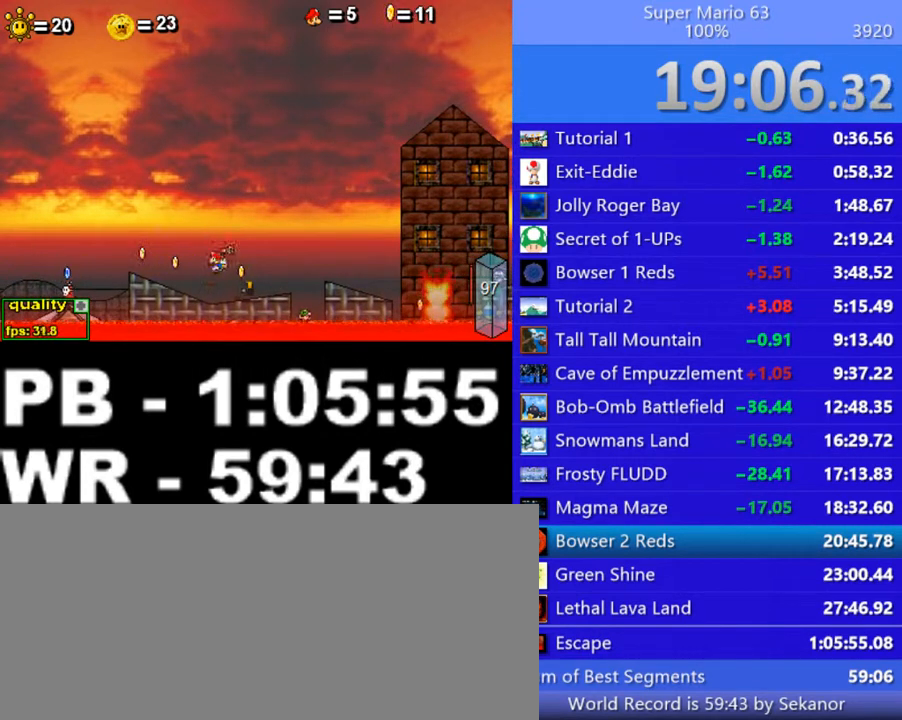
{"keys": ["left"], "events": [[50, "x", "down"], [100, "x", "up"], [150, "x", "down"], [200, "right", "down"], [250, "x", "up"], [300, "right", "up"], [500, "left", "down"]]}
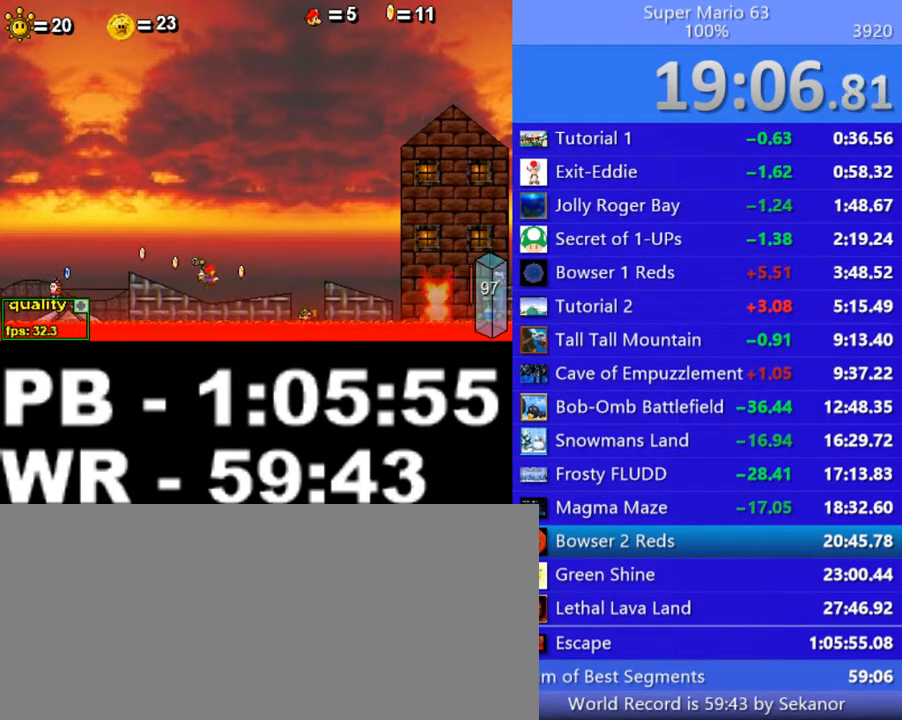
{"keys": ["left", "up"], "events": [[150, "left", "up"], [400, "shift_l", "down"], [450, "left", "down"], [450, "up", "down"], [500, "shift_l", "up"]]}
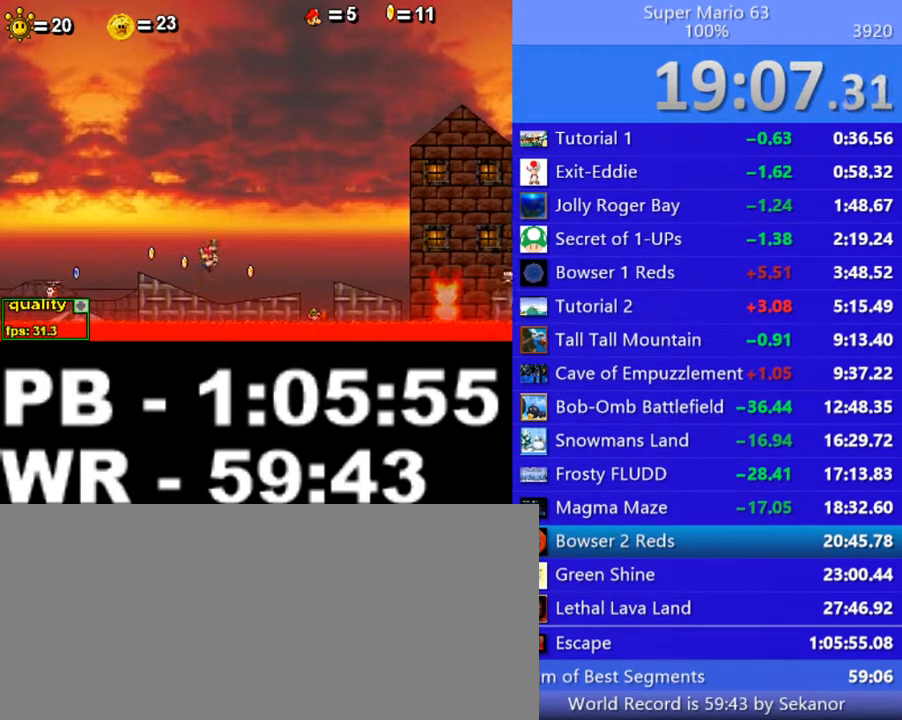
{"keys": [], "events": [[50, "shift_l", "down"], [100, "shift_l", "up"], [200, "left", "up"], [200, "up", "up"]]}
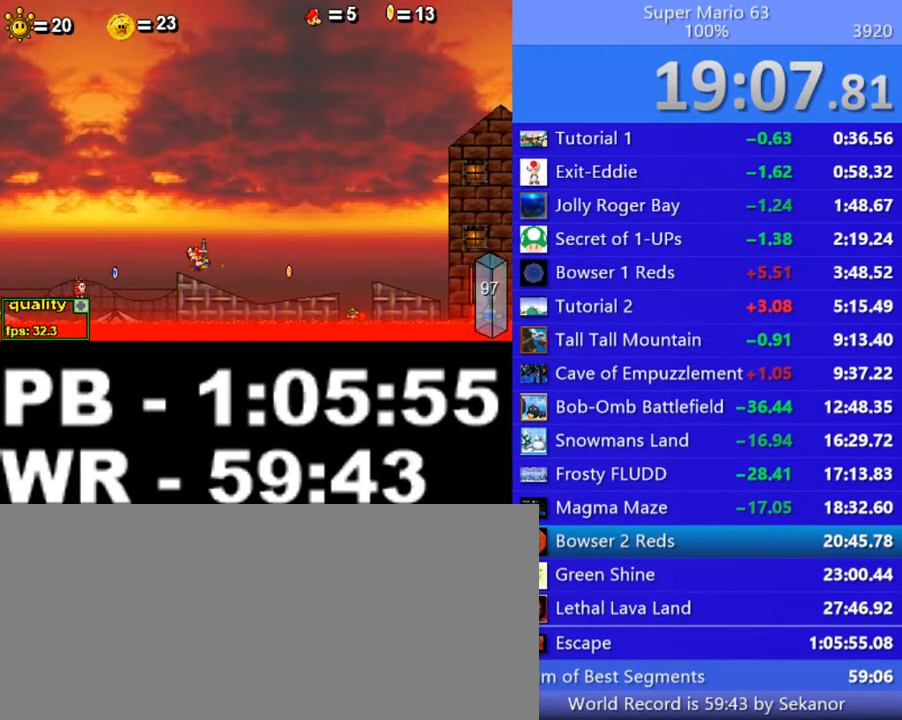
{"keys": ["c", "right", "up"], "events": [[50, "right", "down"], [50, "up", "down"], [100, "c", "down"]]}
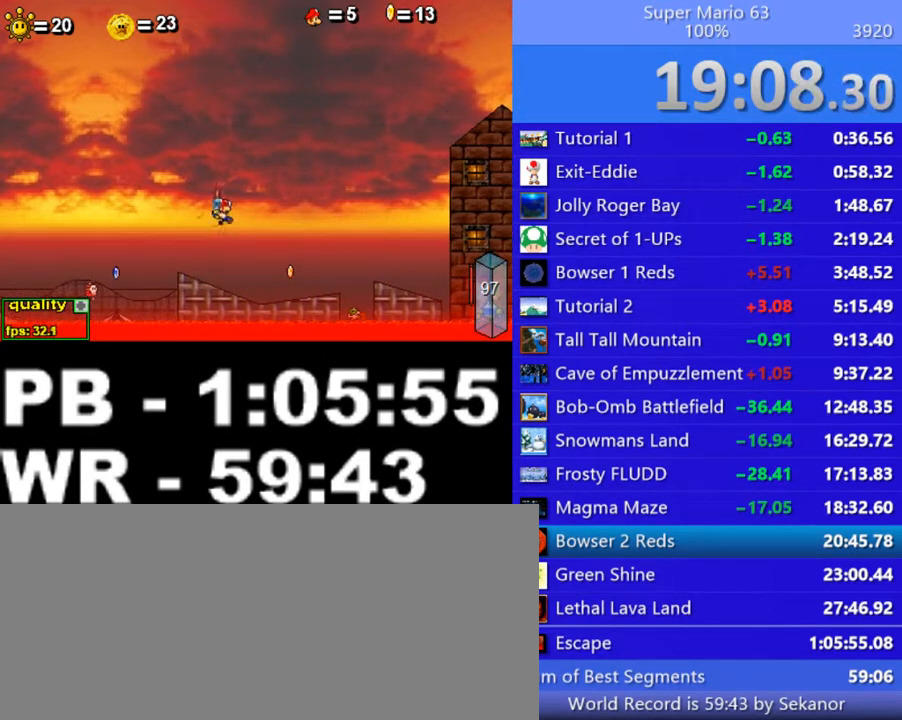
{"keys": ["c", "right", "up"], "events": []}
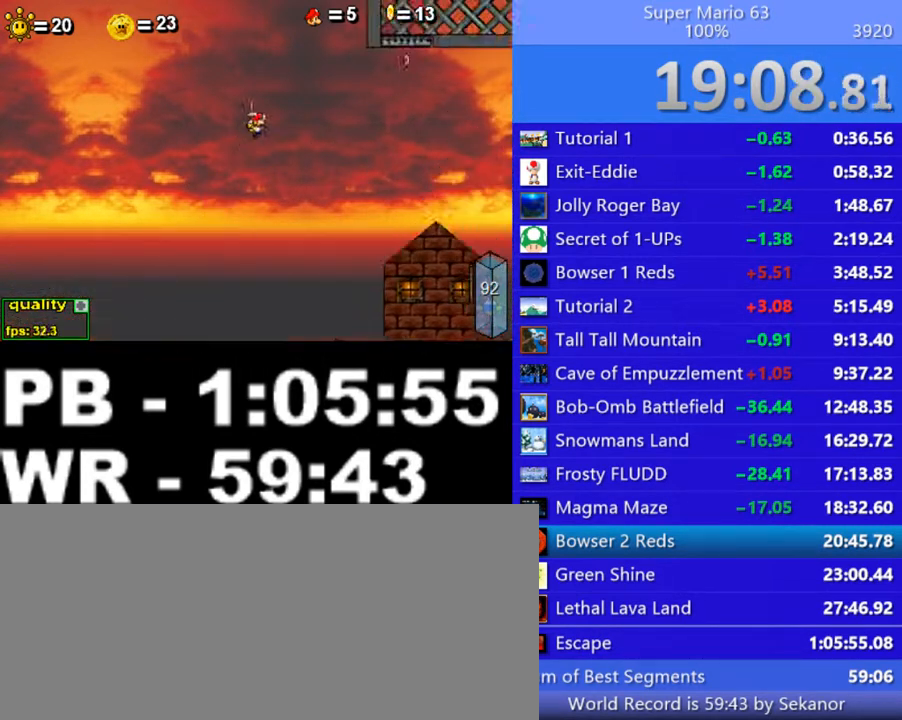
{"keys": ["right"], "events": [[50, "c", "up"], [100, "down", "down"], [200, "down", "up"], [200, "up", "up"]]}
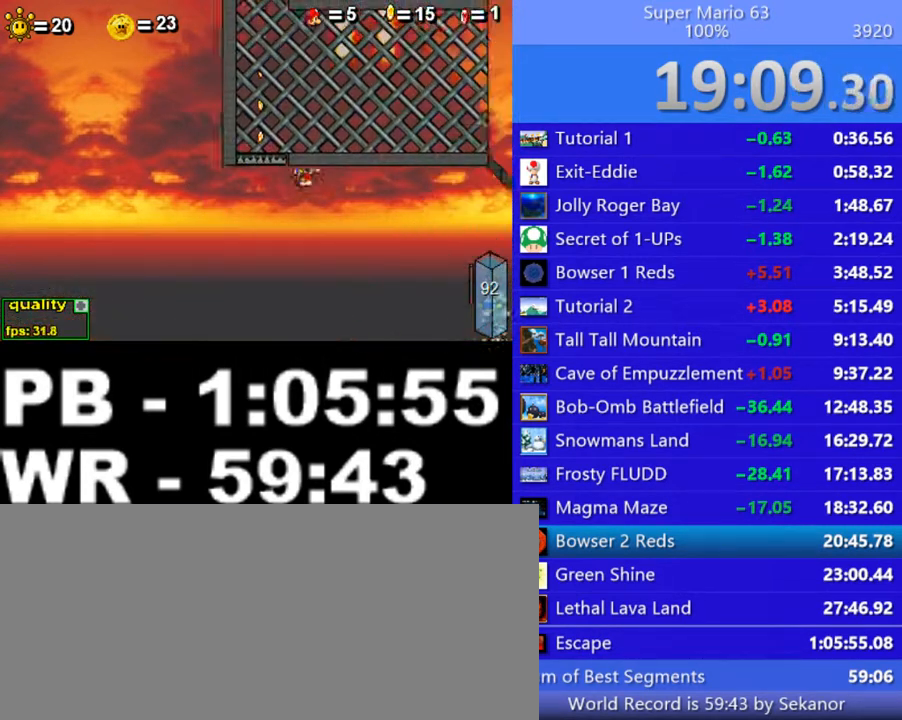
{"keys": ["right"], "events": []}
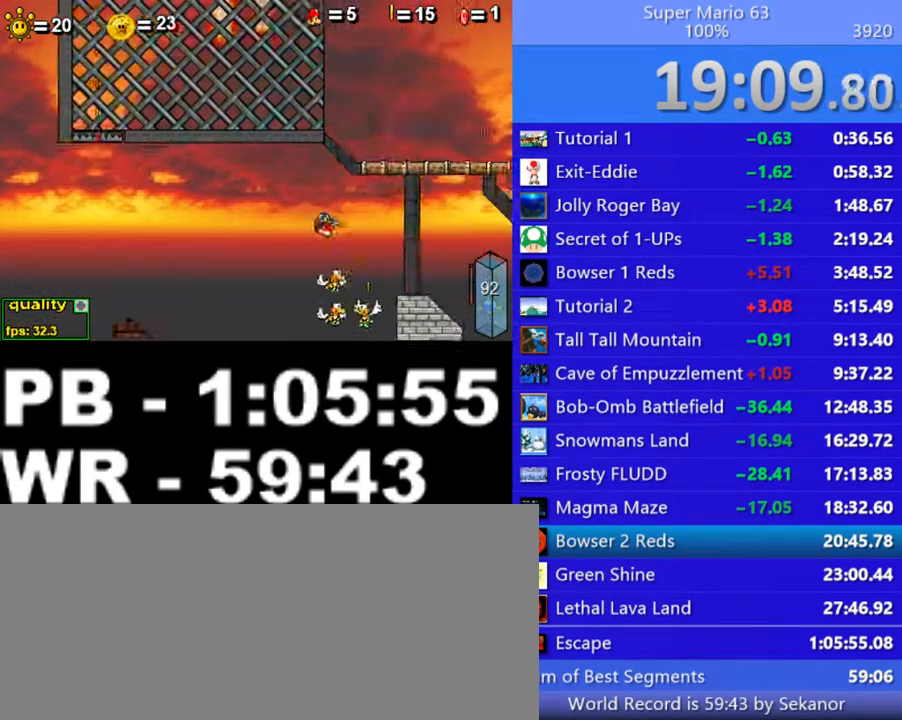
{"keys": [], "events": [[50, "left", "down"], [50, "right", "up"], [150, "left", "up"], [250, "up", "down"], [350, "up", "up"], [400, "up", "down"], [500, "up", "up"]]}
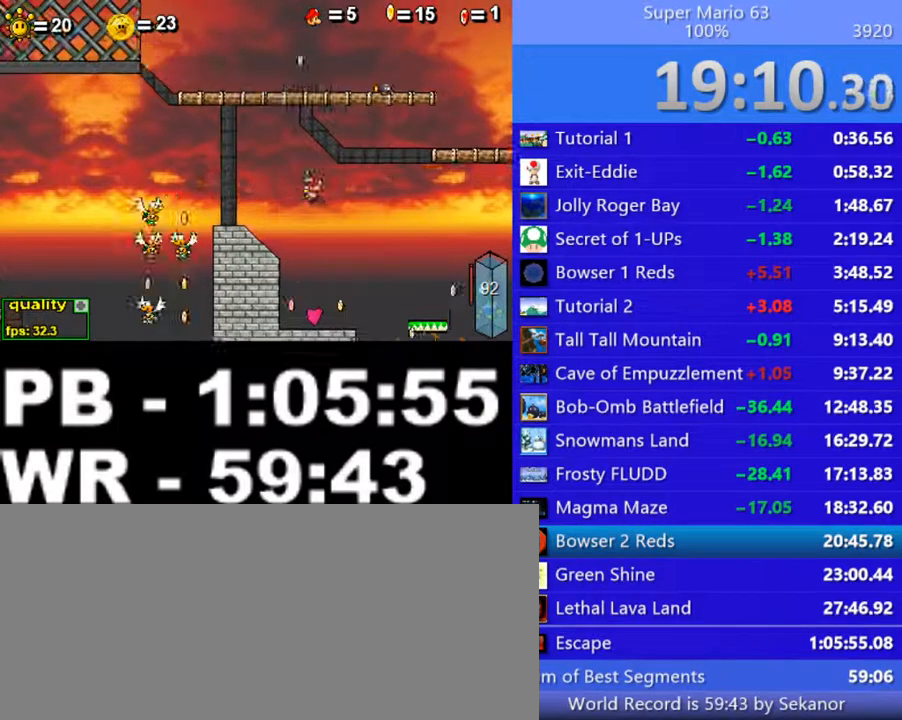
{"keys": ["left"], "events": [[350, "left", "down"]]}
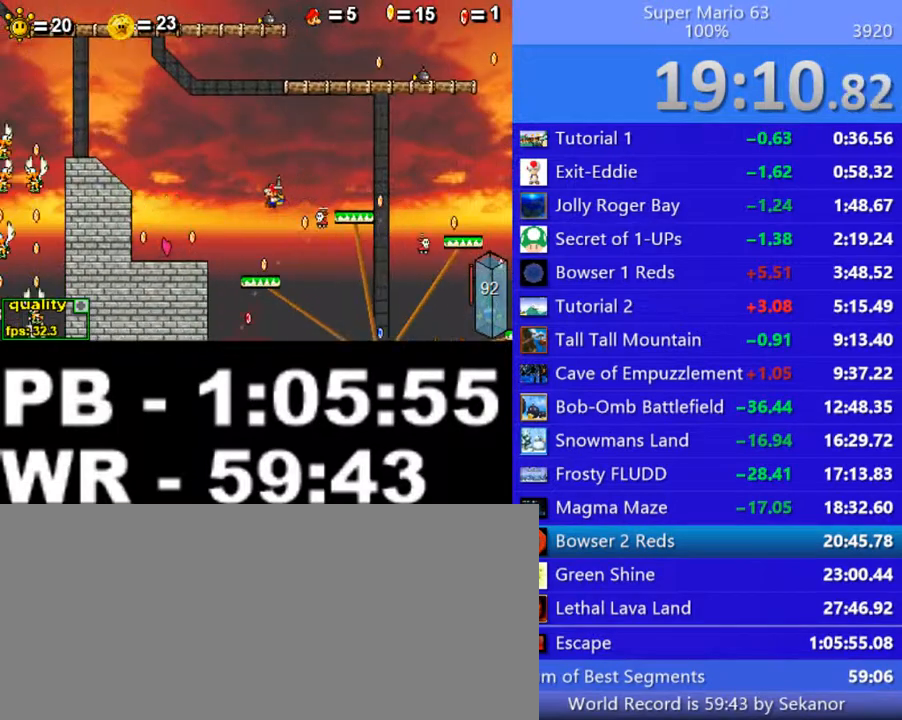
{"keys": ["left"], "events": [[50, "left", "up"], [250, "right", "down"], [300, "left", "down"], [300, "right", "up"]]}
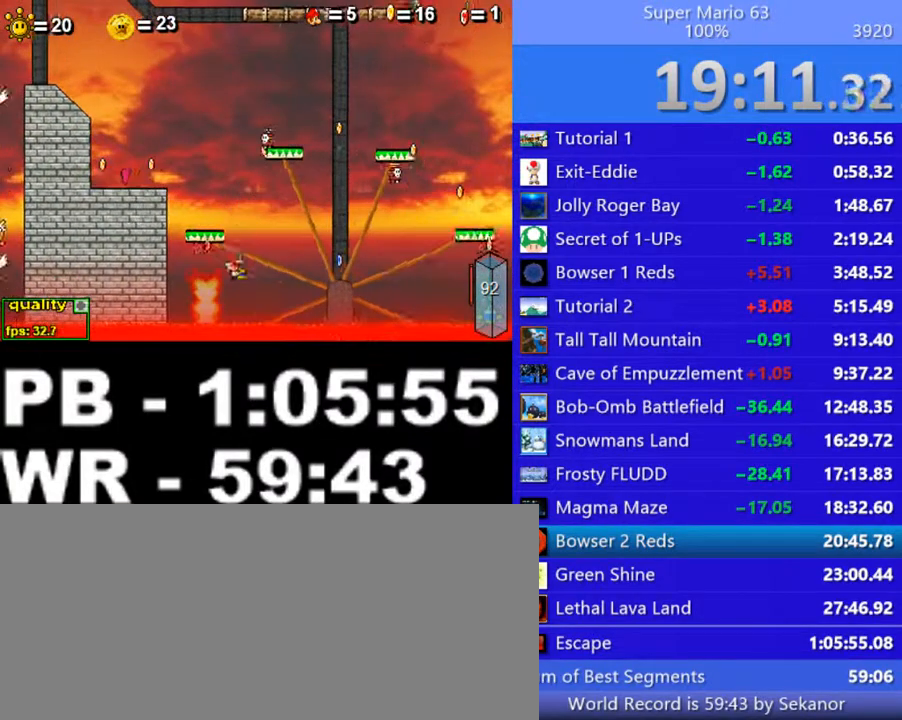
{"keys": ["left", "up"], "events": [[100, "left", "up"], [300, "left", "down"], [300, "up", "down"]]}
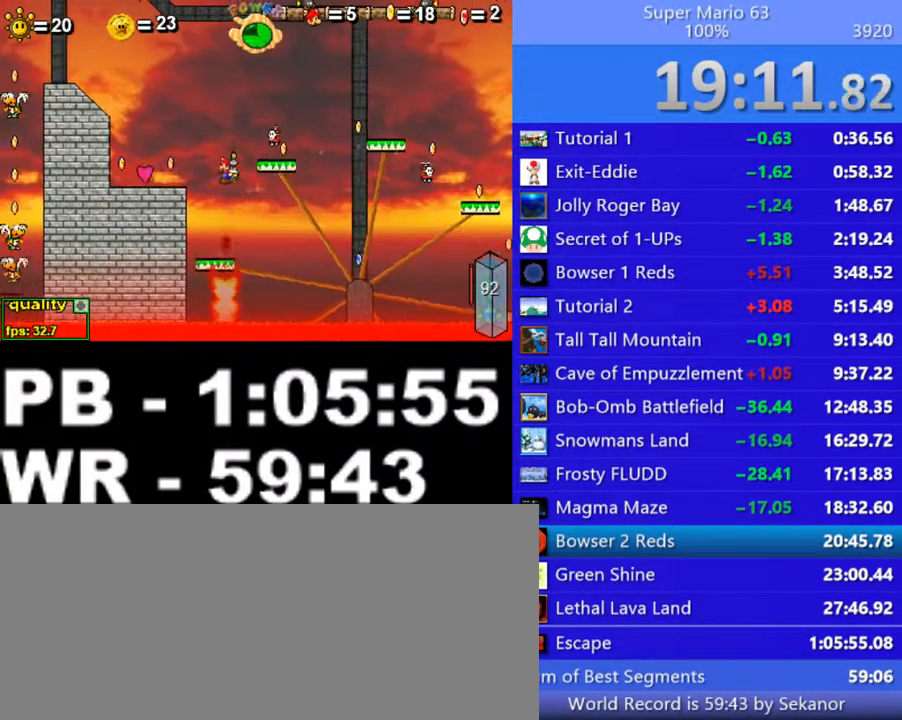
{"keys": ["left", "up"], "events": []}
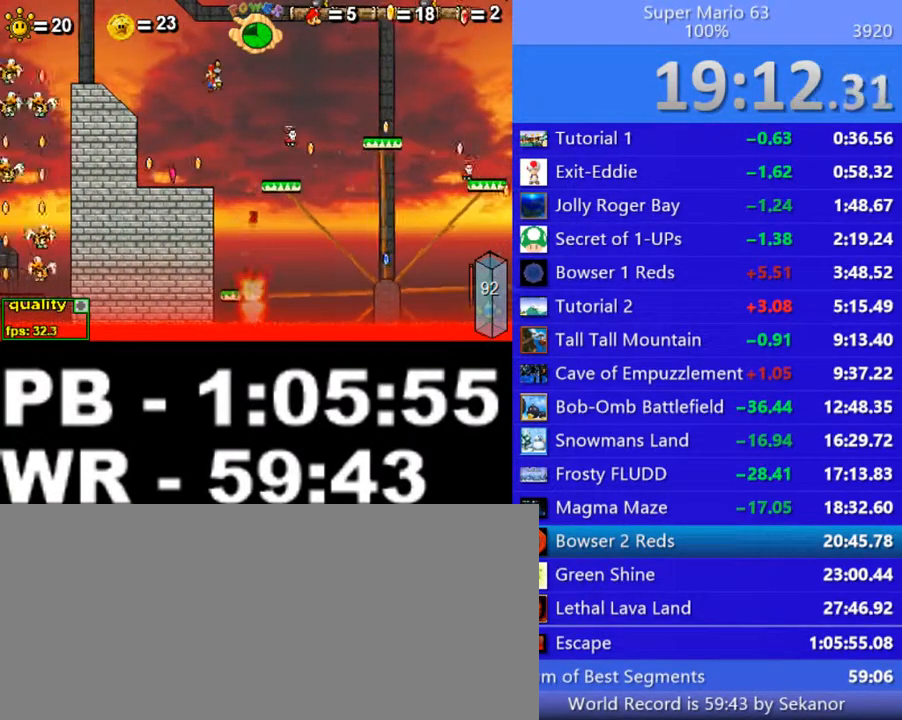
{"keys": ["c", "right", "up"], "events": [[50, "up", "up"], [100, "left", "up"], [400, "right", "down"], [450, "c", "down"], [500, "up", "down"]]}
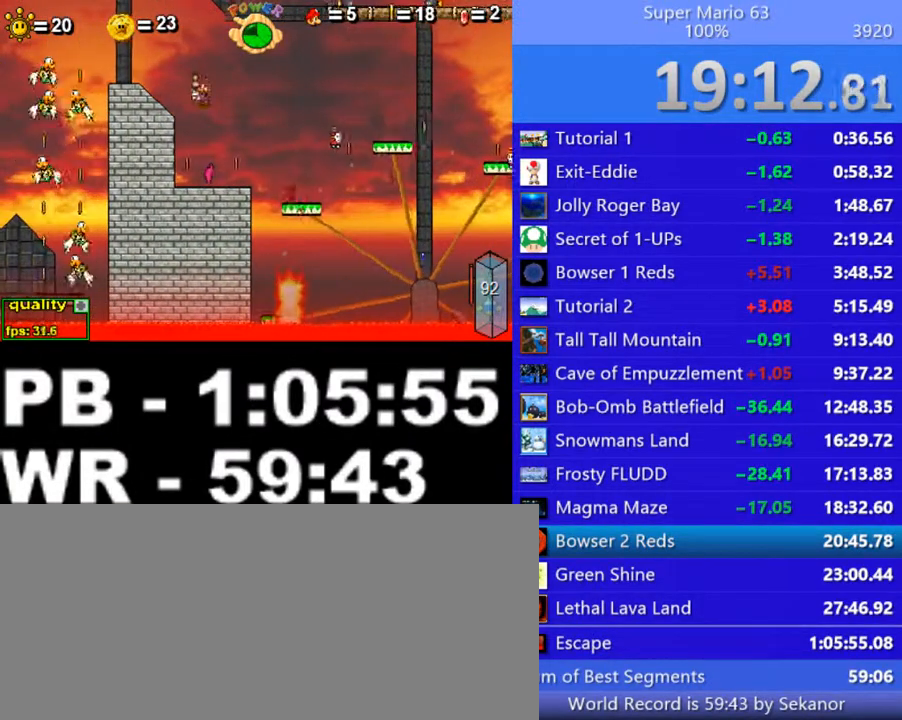
{"keys": ["c", "right"], "events": [[100, "up", "up"], [200, "up", "down"], [500, "up", "up"]]}
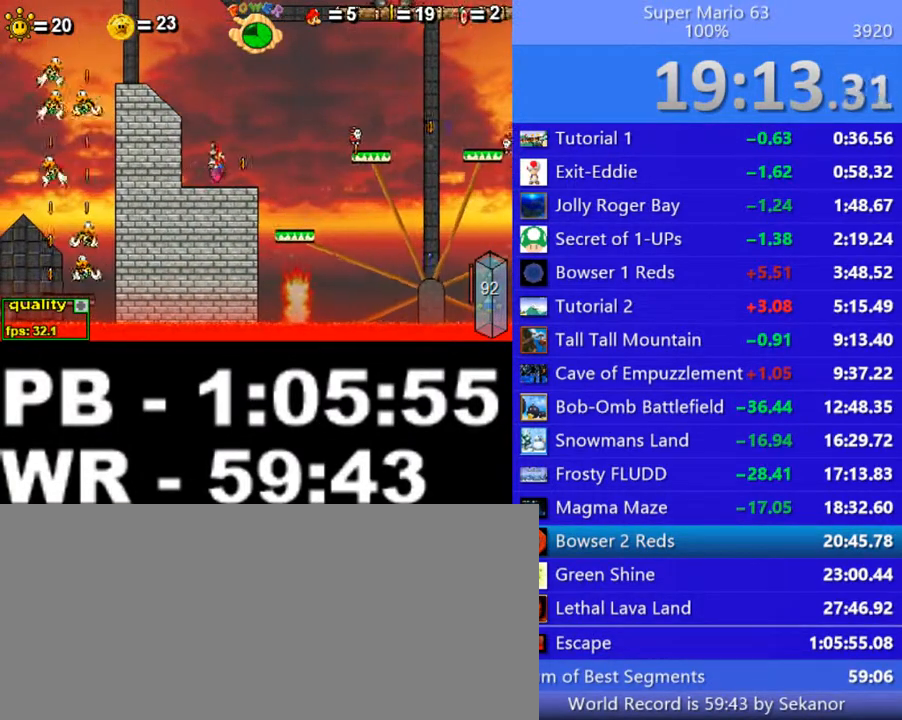
{"keys": ["c"], "events": [[100, "left", "down"], [100, "right", "up"], [100, "up", "down"], [150, "up", "up"], [200, "left", "up"]]}
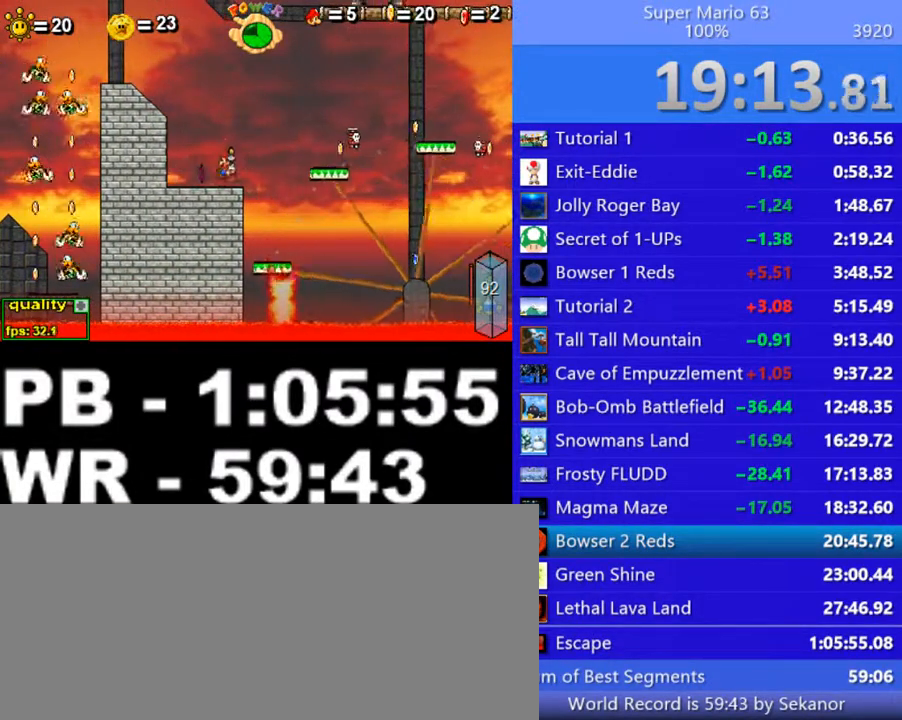
{"keys": ["c", "left"], "events": [[150, "left", "down"], [250, "left", "up"], [450, "left", "down"]]}